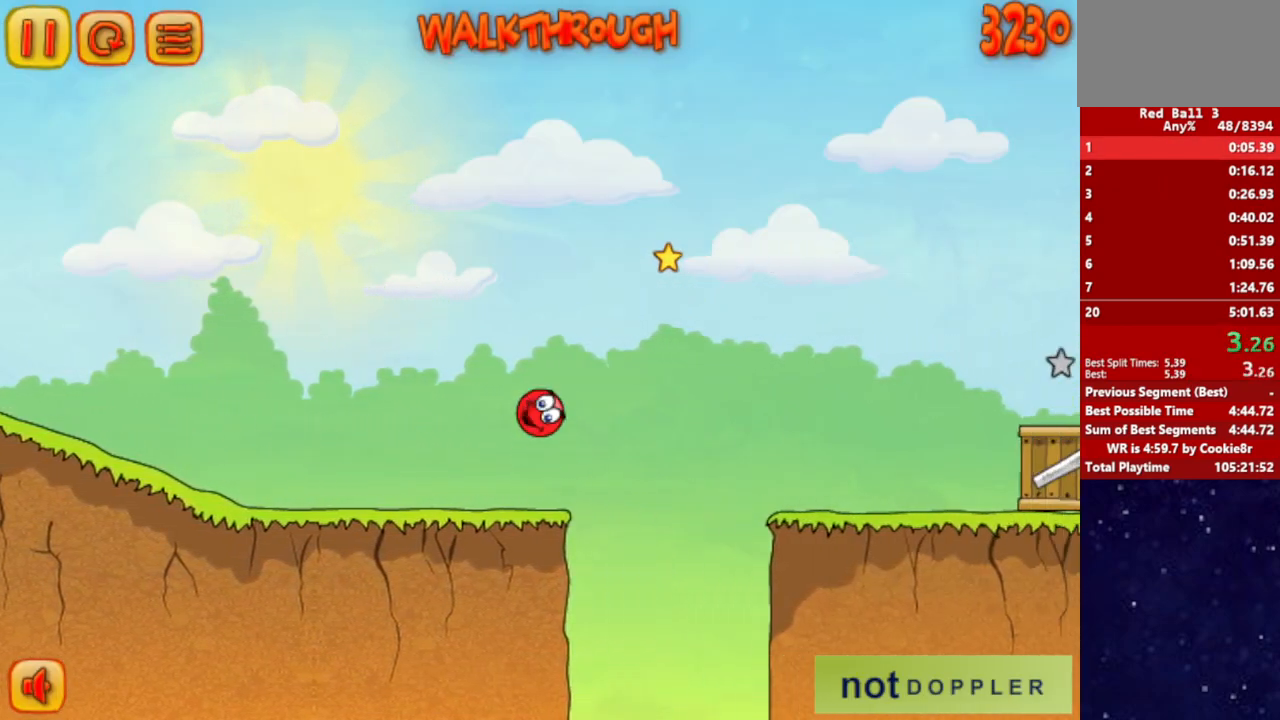
Gameplay with keyboard; each line is a JSON object with the keys held at the frame after it. "events" lists presses ("down") and releases ("up") of "down", "left", "p", "r", "right" and "up" between this image and that frame as [ms after this image, input, new state], when the widget could be followed in between. No other keys are recorded. Mouse input is not recorded.
{"keys": ["right", "up"], "events": []}
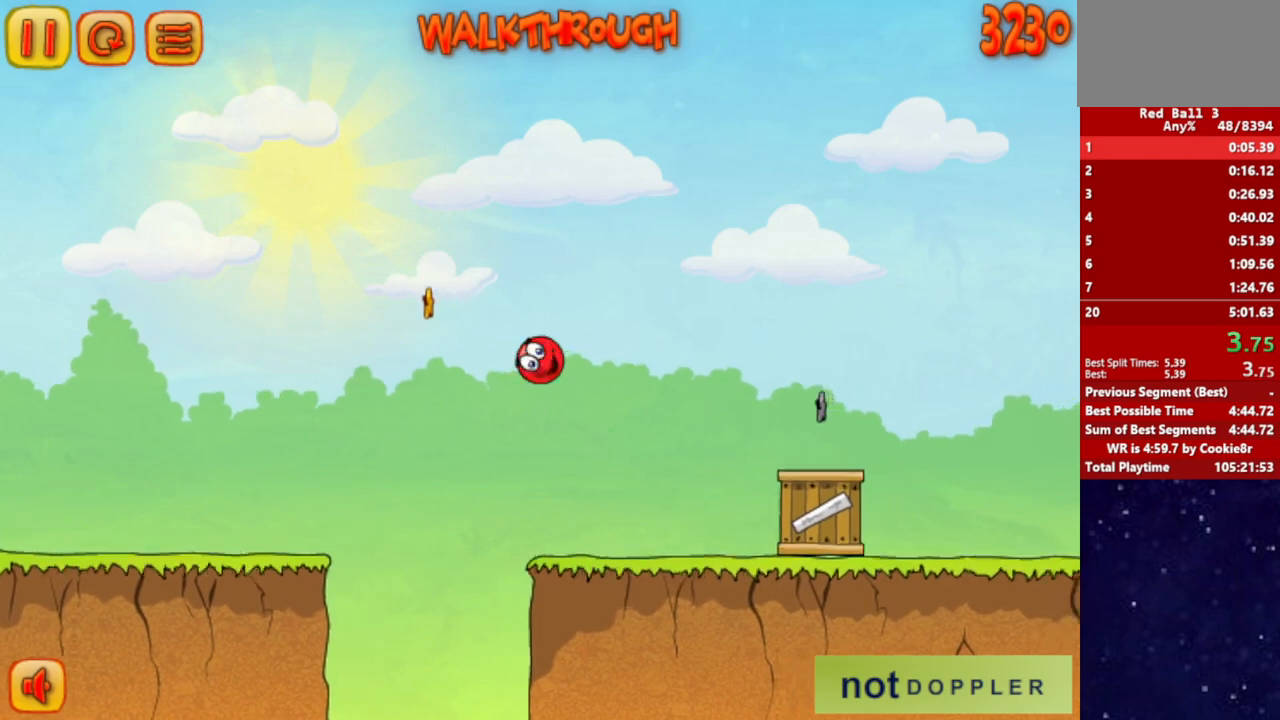
{"keys": ["right", "up"], "events": [[67, "up", "up"], [200, "up", "down"]]}
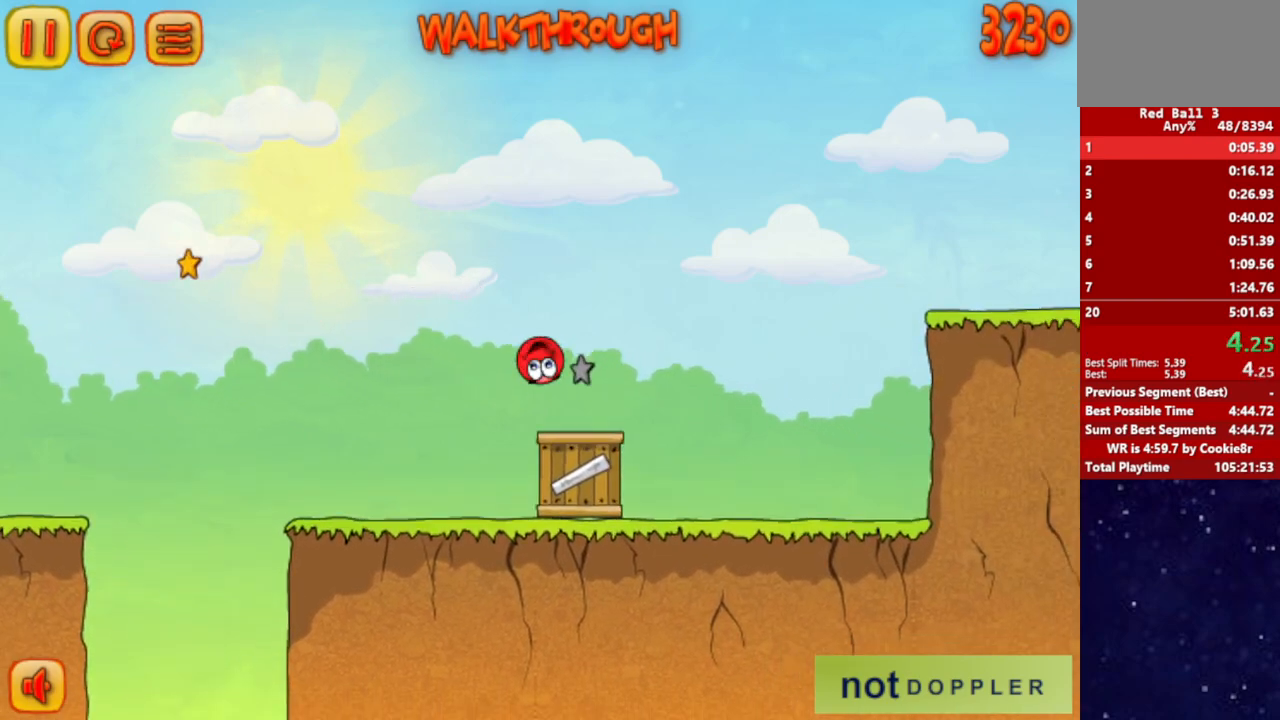
{"keys": ["right", "up"], "events": []}
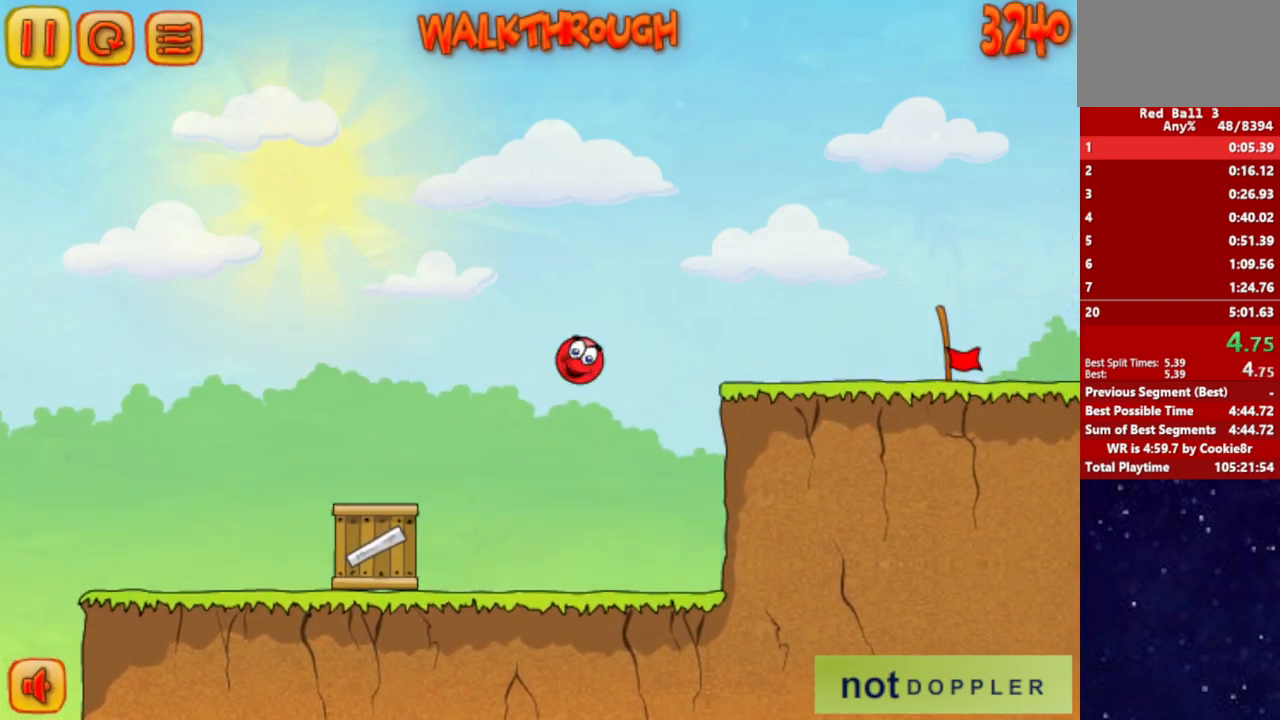
{"keys": ["right"], "events": [[83, "up", "up"]]}
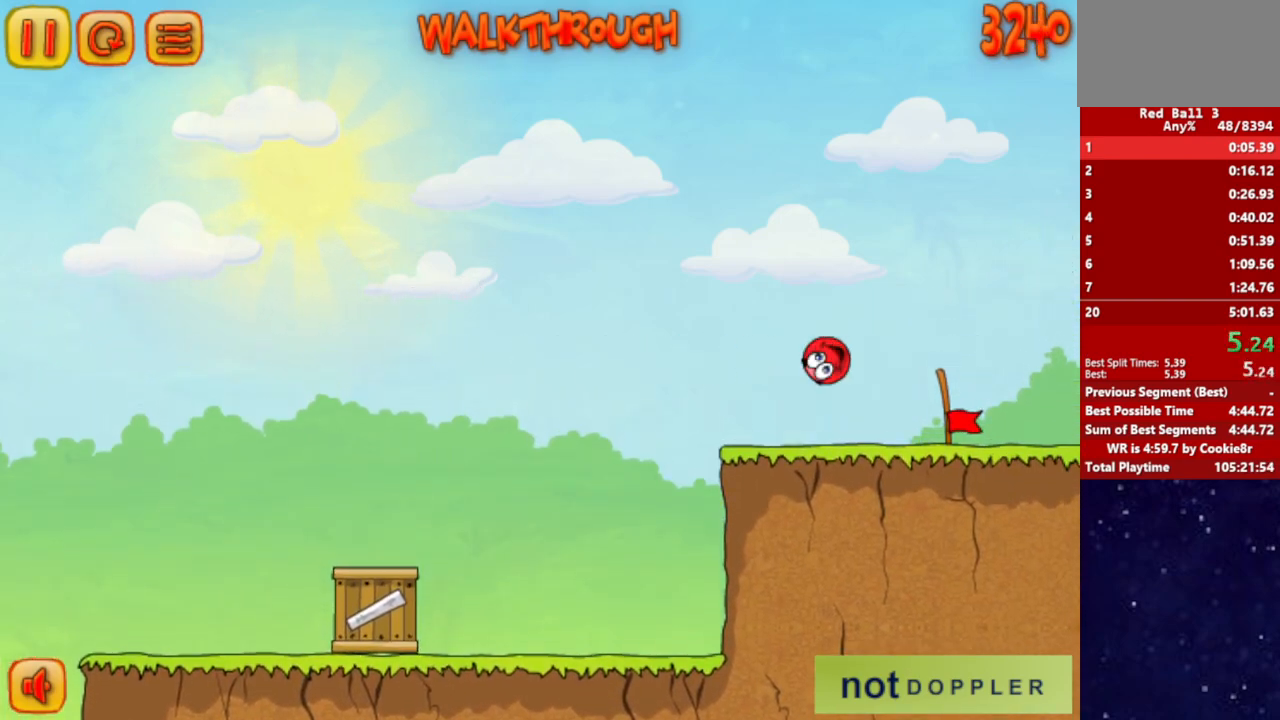
{"keys": ["right"], "events": []}
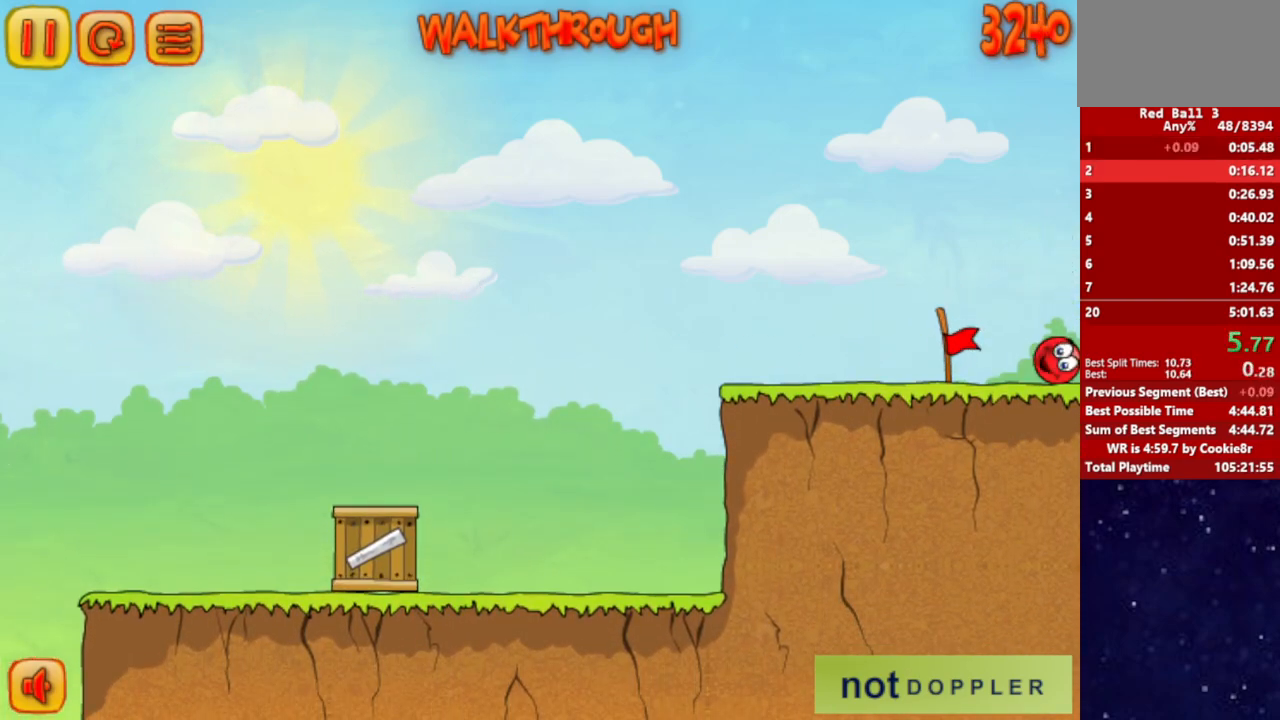
{"keys": ["right"], "events": [[267, "right", "up"], [333, "right", "down"]]}
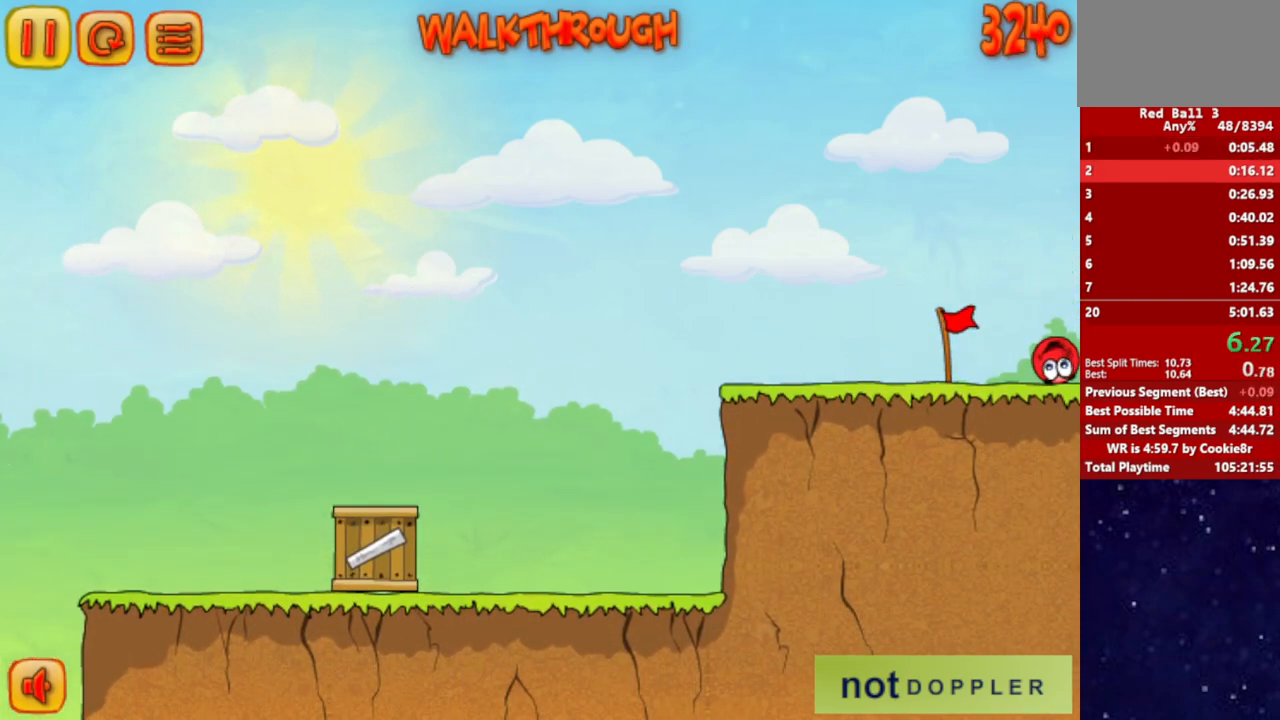
{"keys": ["right"], "events": []}
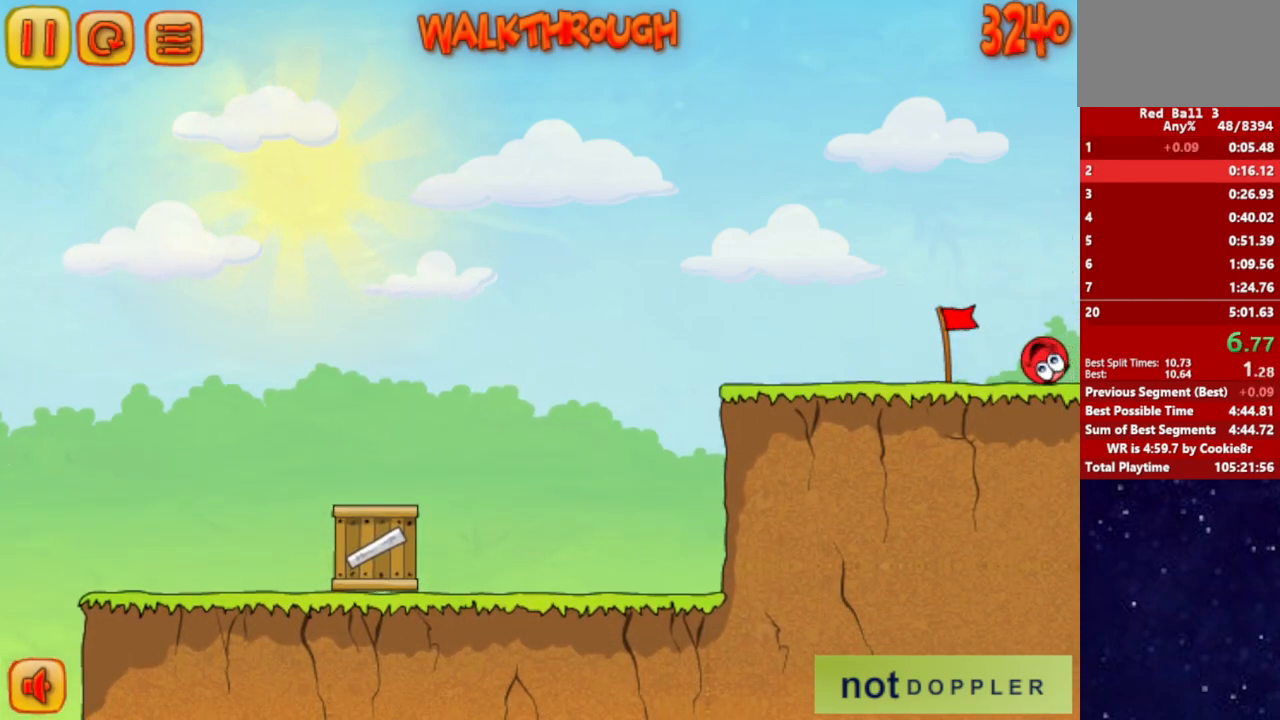
{"keys": ["right"], "events": []}
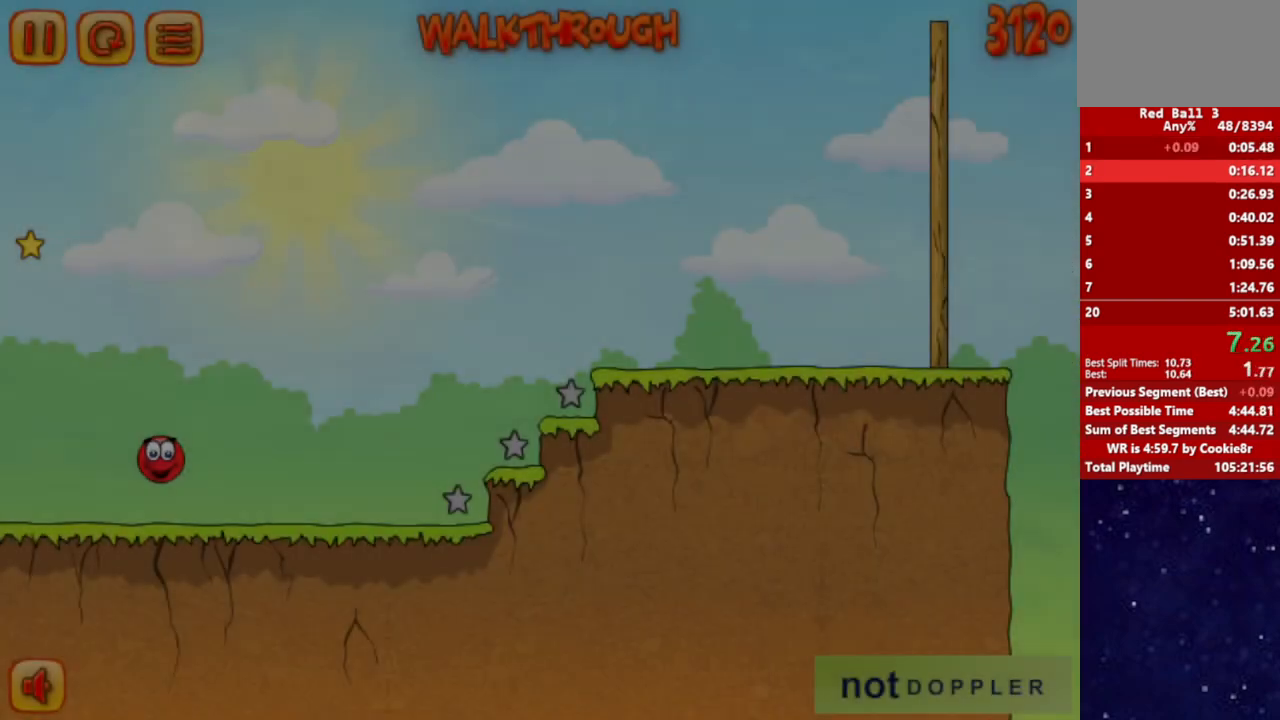
{"keys": ["right", "up"], "events": [[417, "up", "down"]]}
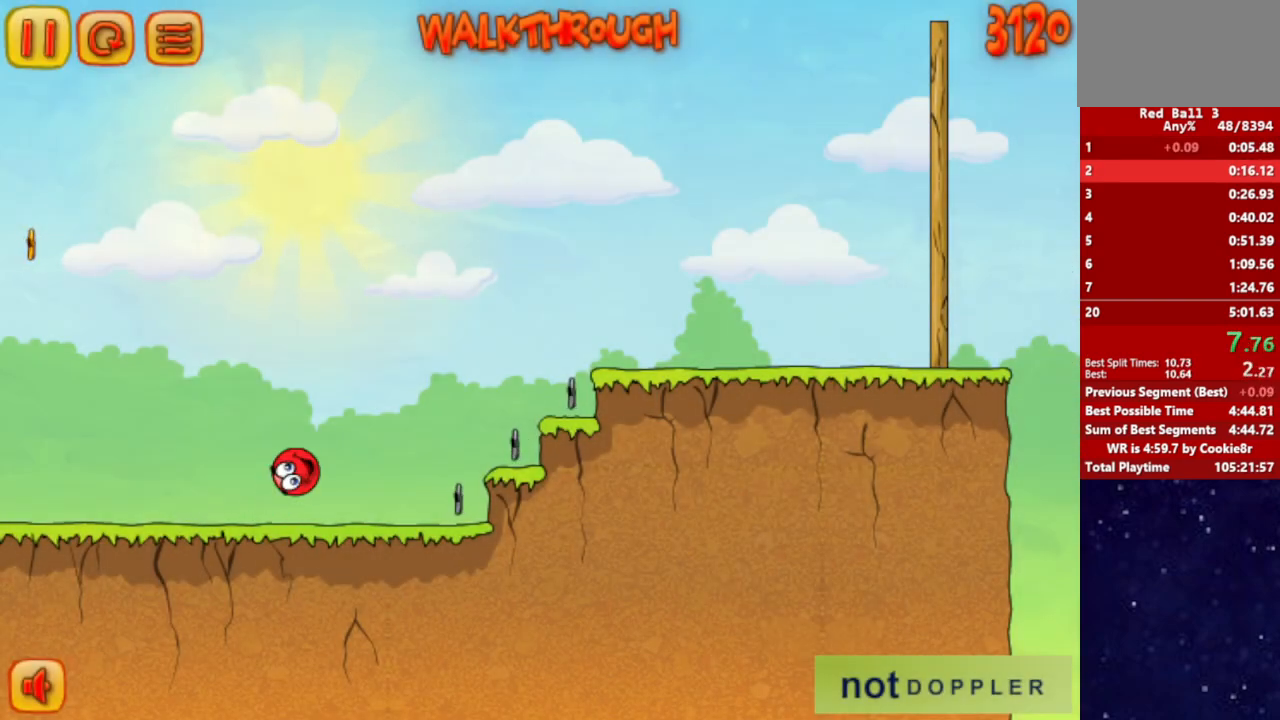
{"keys": ["right", "up"], "events": []}
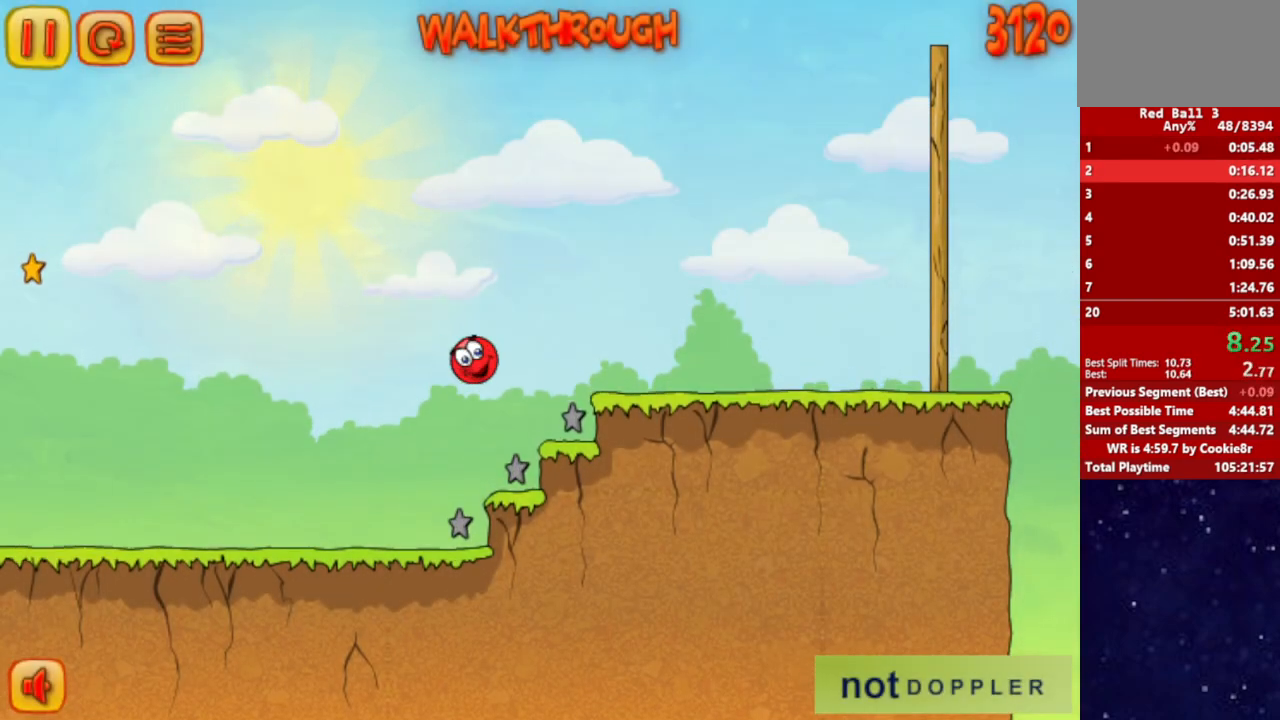
{"keys": ["right", "up"], "events": []}
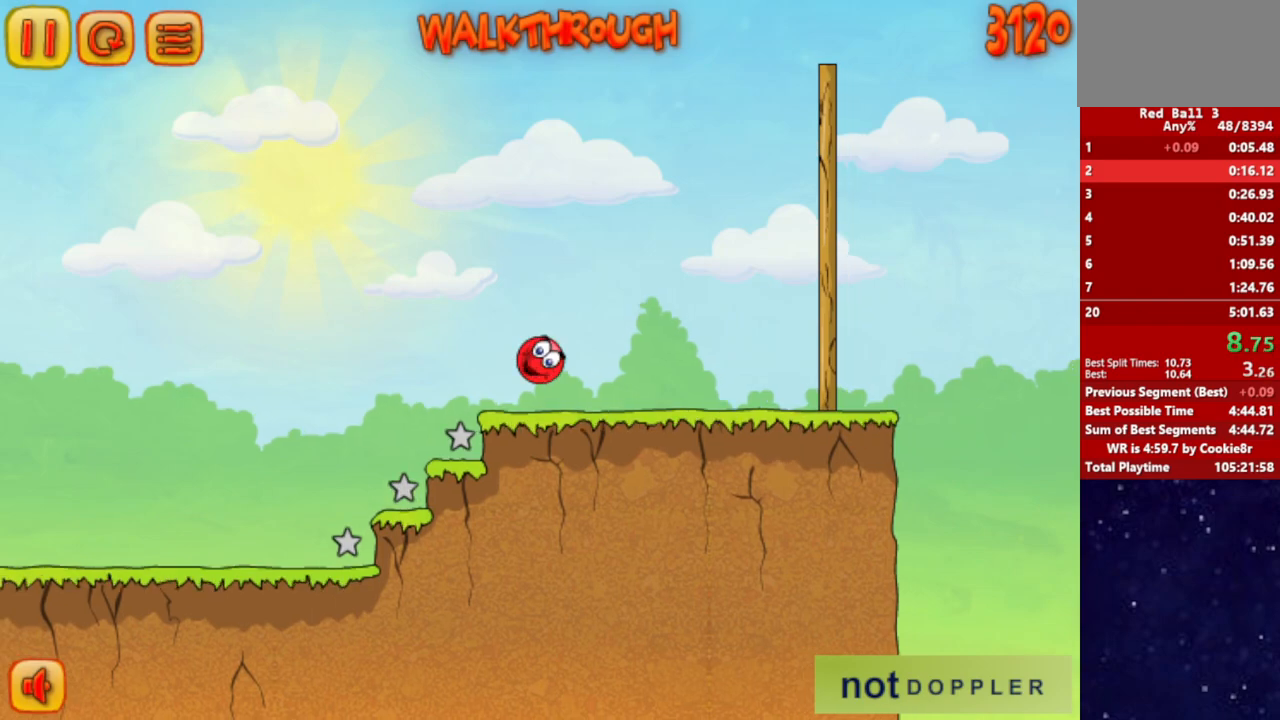
{"keys": ["right", "up"], "events": [[100, "up", "up"], [383, "up", "down"]]}
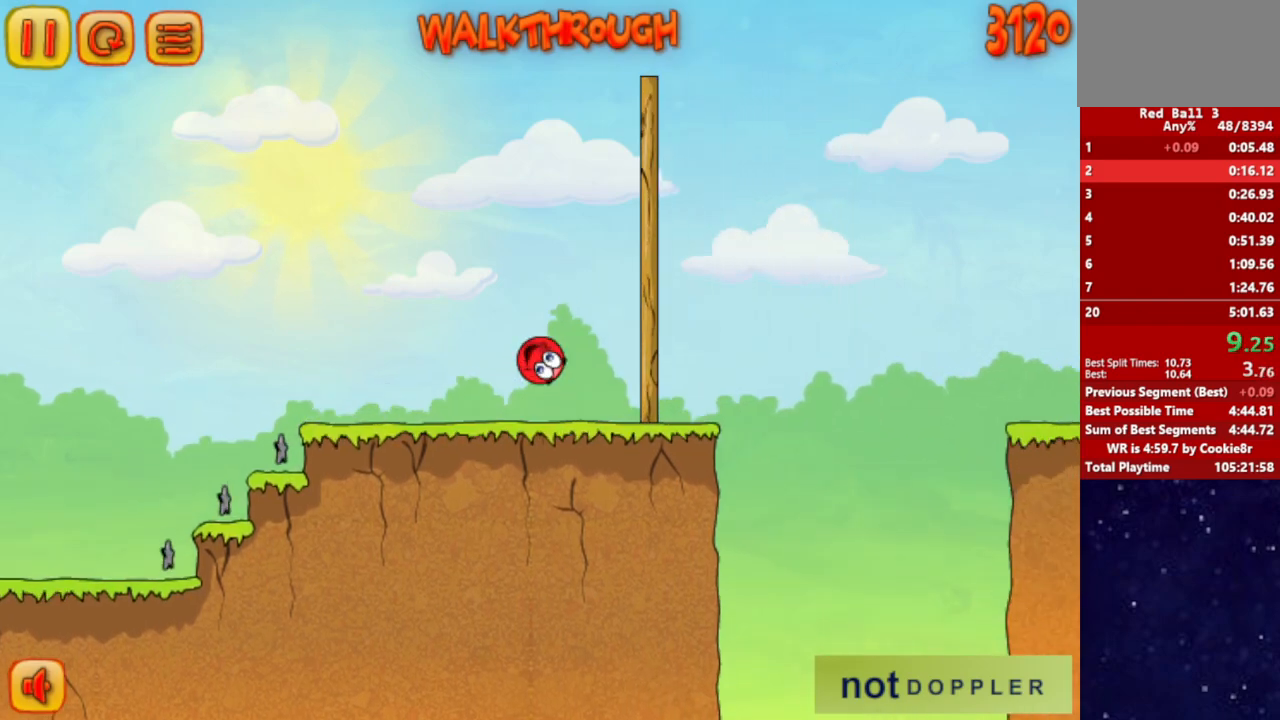
{"keys": ["right", "up"], "events": []}
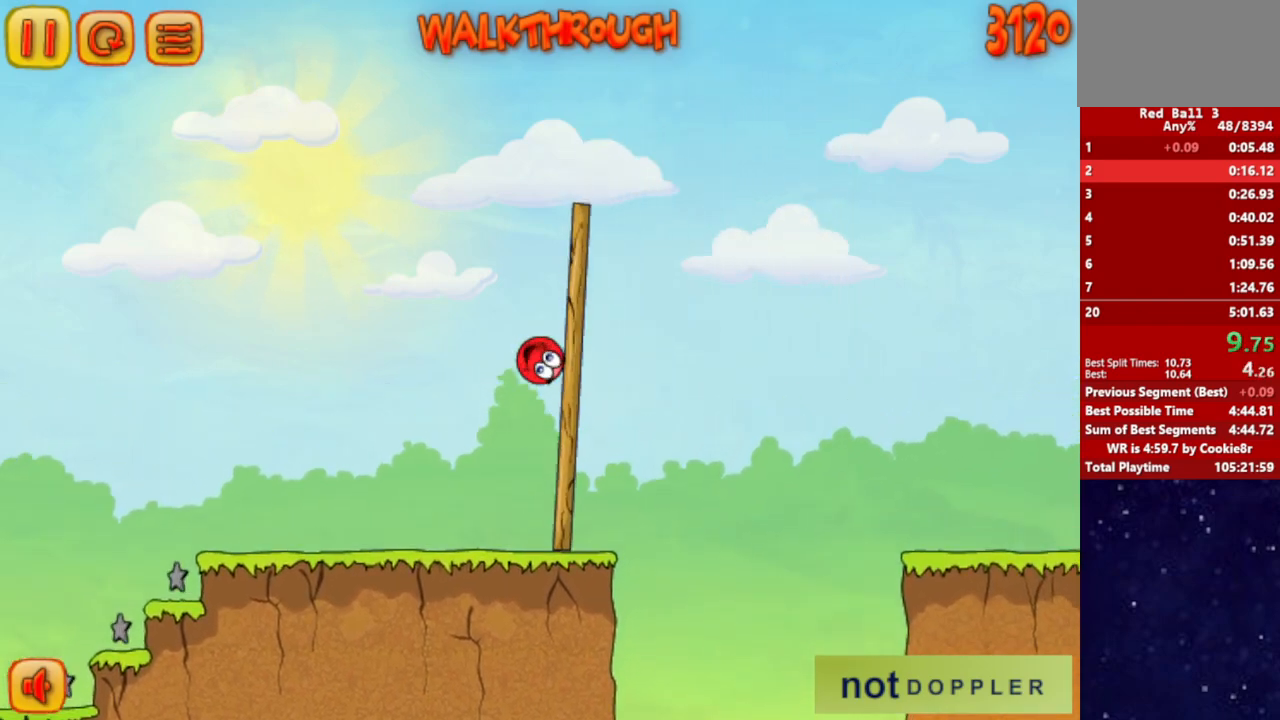
{"keys": ["right", "up"], "events": []}
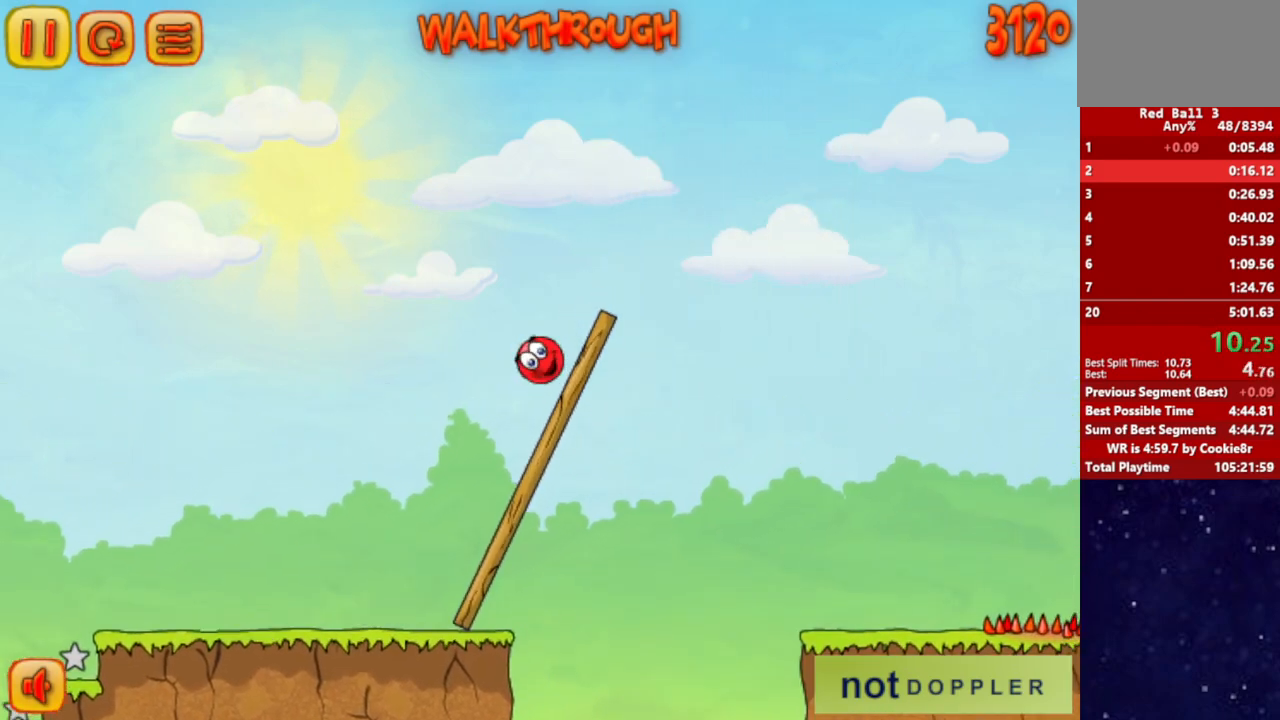
{"keys": ["right", "up"], "events": []}
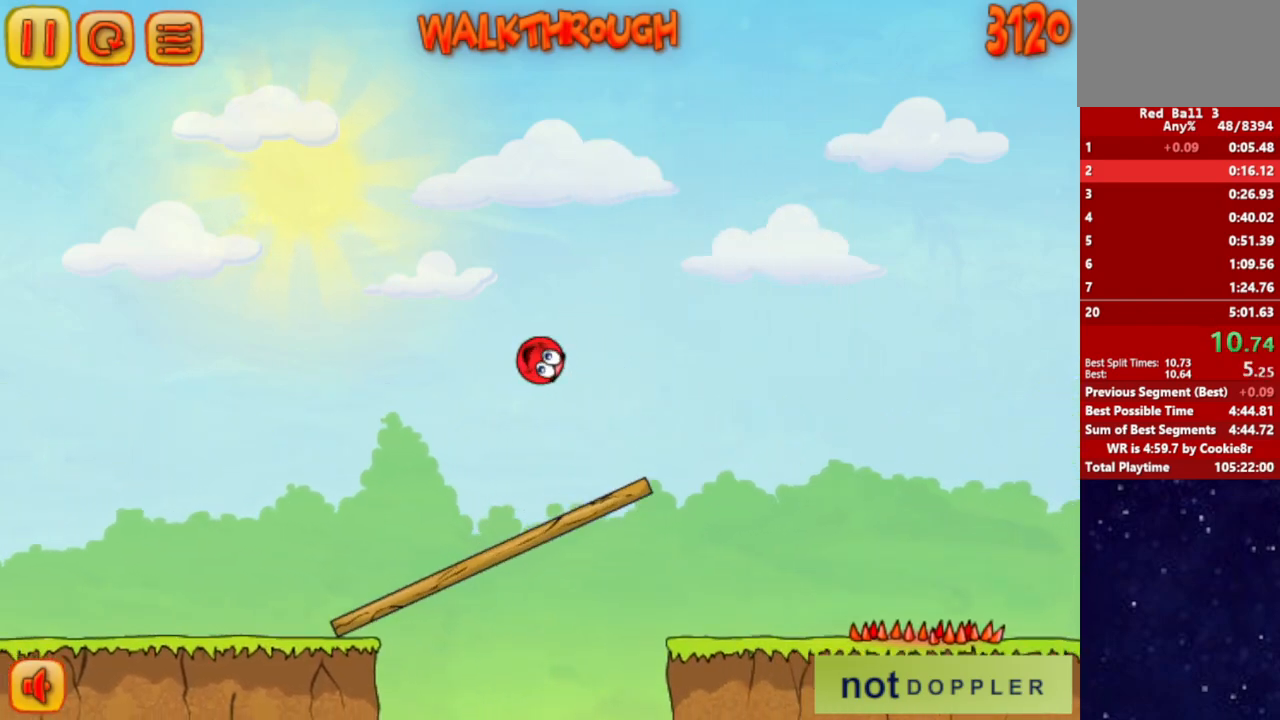
{"keys": ["right", "up"], "events": []}
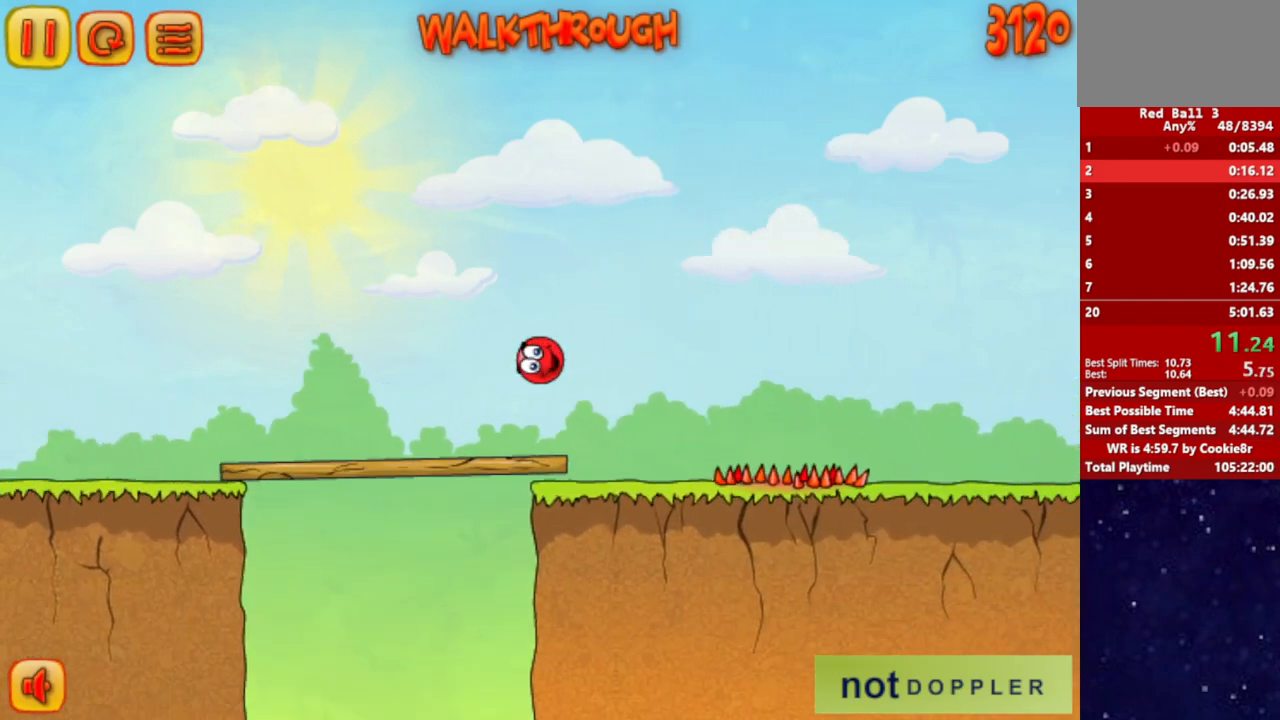
{"keys": ["right"], "events": [[200, "up", "up"]]}
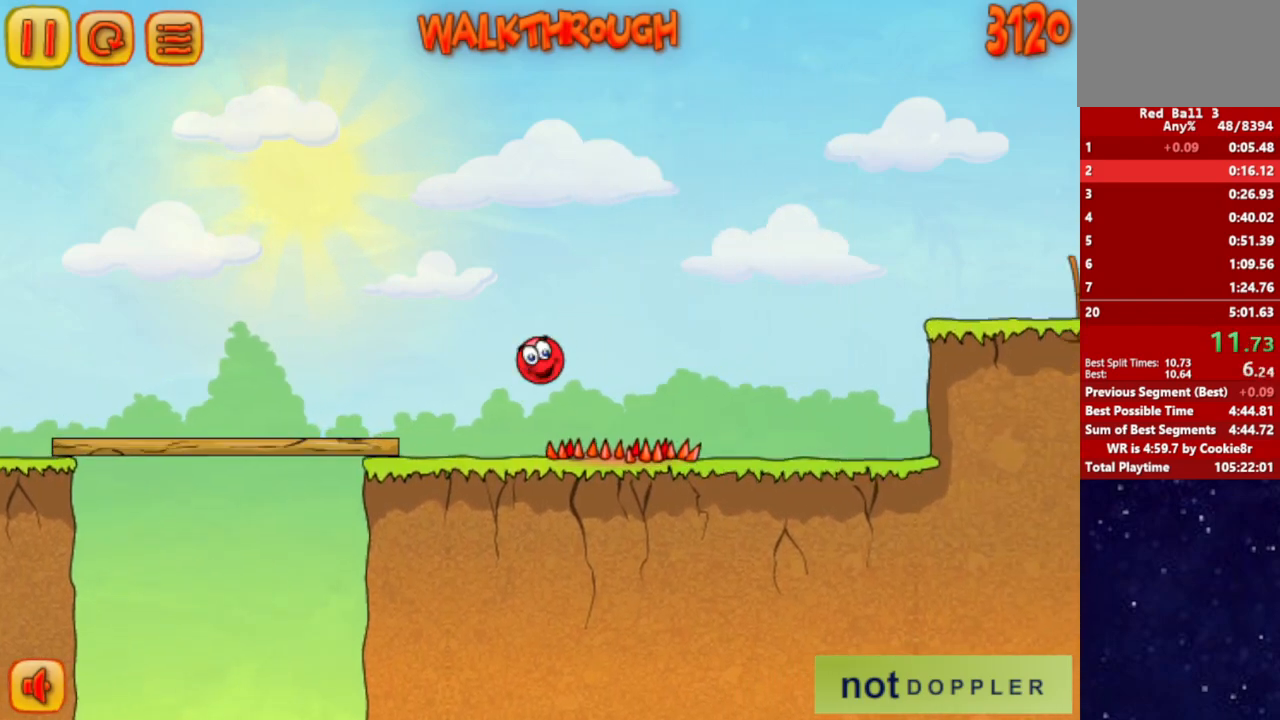
{"keys": ["right"], "events": []}
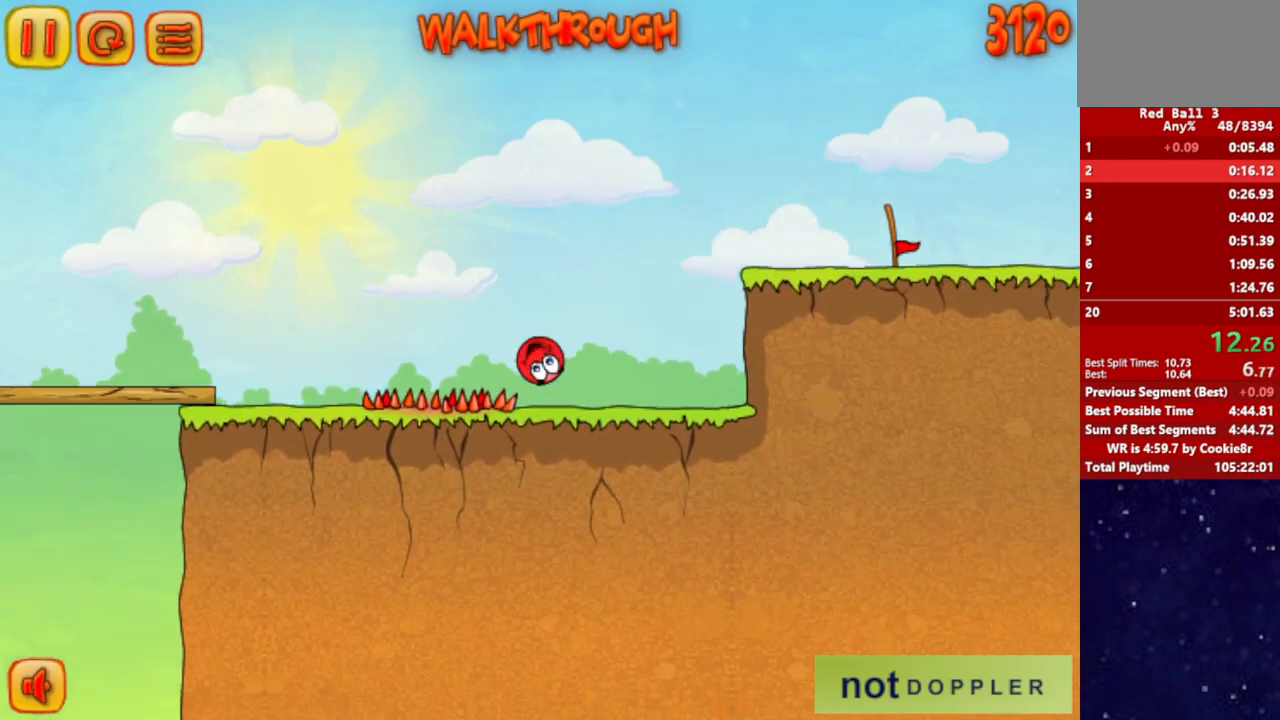
{"keys": ["right", "up"], "events": [[133, "up", "down"]]}
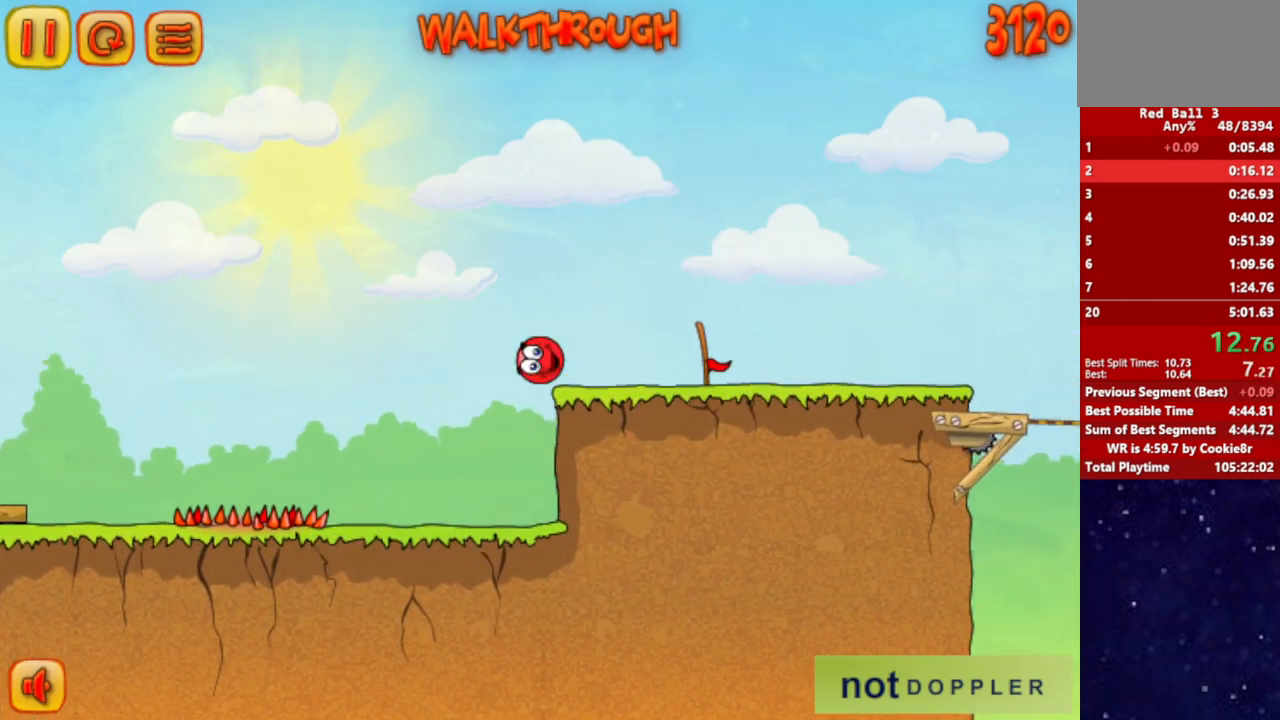
{"keys": ["right"], "events": [[283, "up", "up"]]}
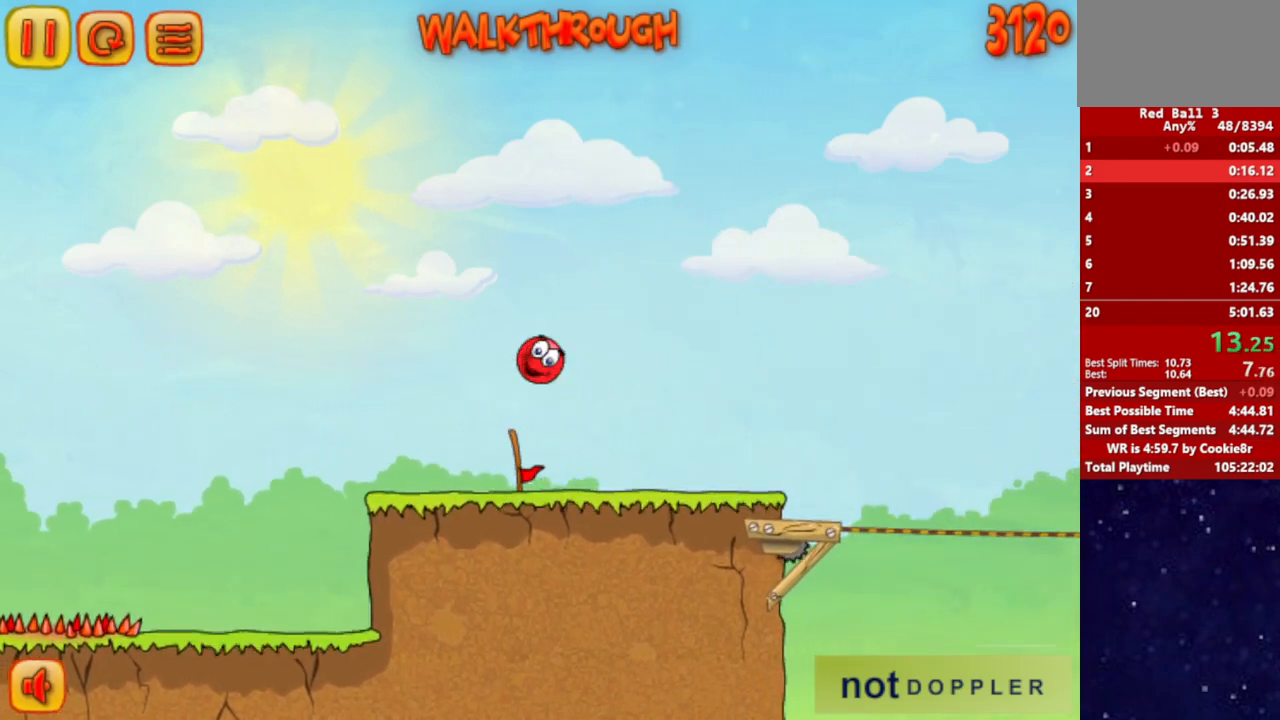
{"keys": ["right", "up"], "events": [[500, "up", "down"]]}
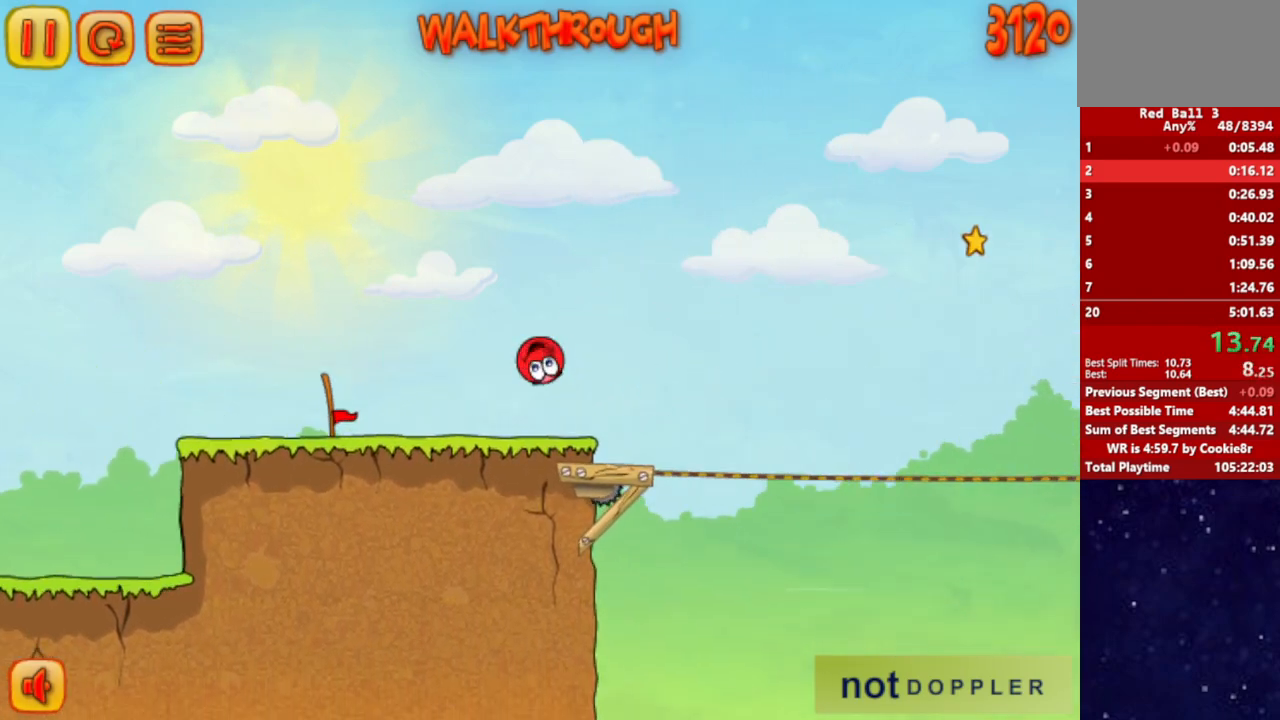
{"keys": ["right", "up"], "events": []}
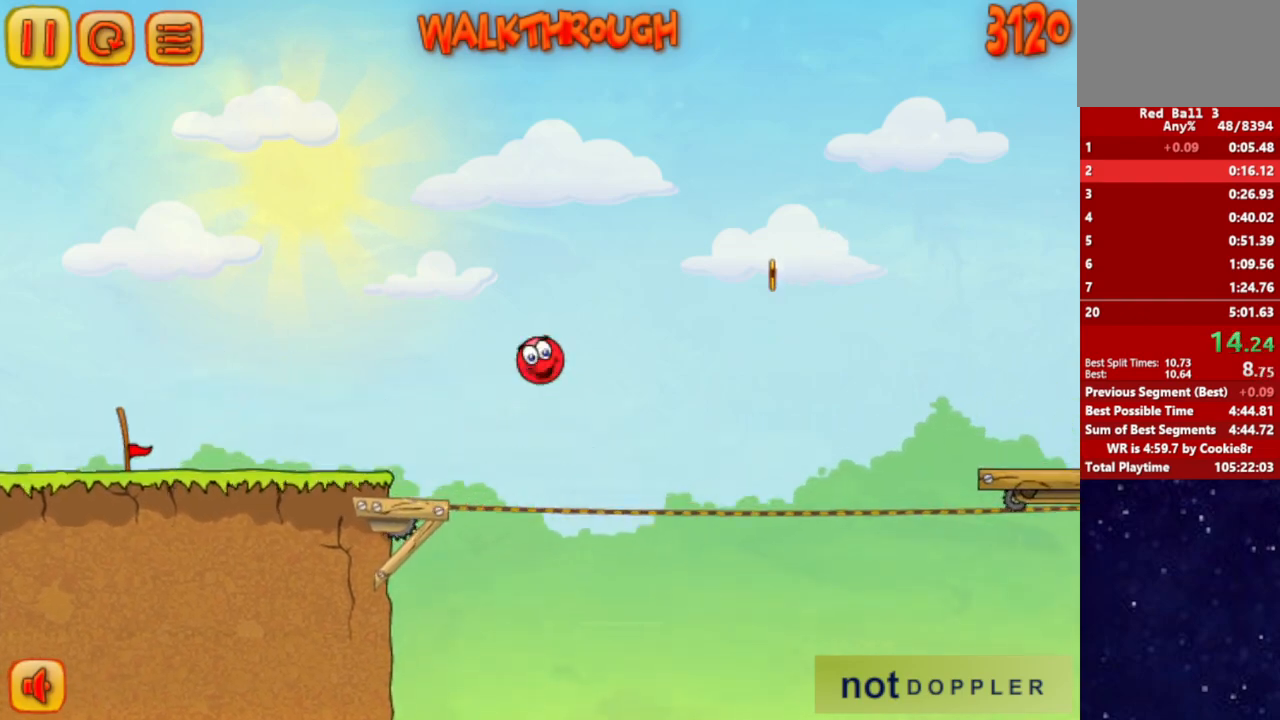
{"keys": ["right"], "events": [[167, "up", "up"]]}
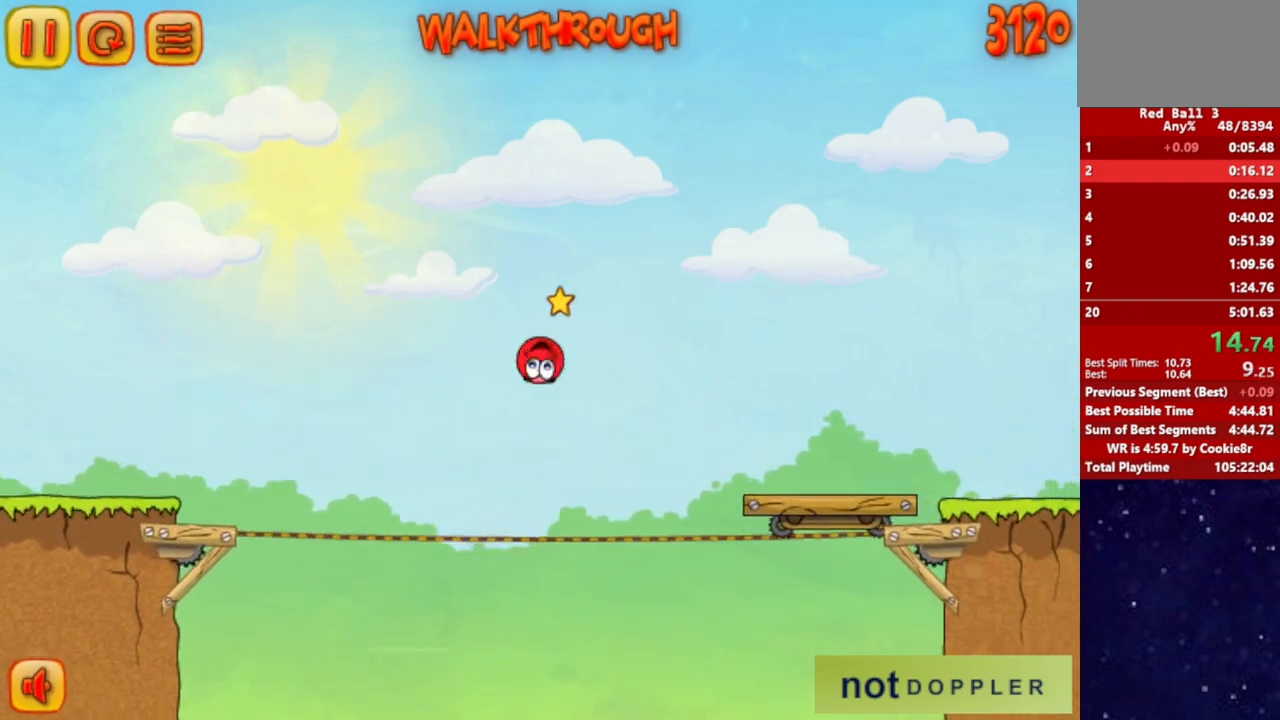
{"keys": ["right"], "events": [[183, "up", "down"], [500, "up", "up"]]}
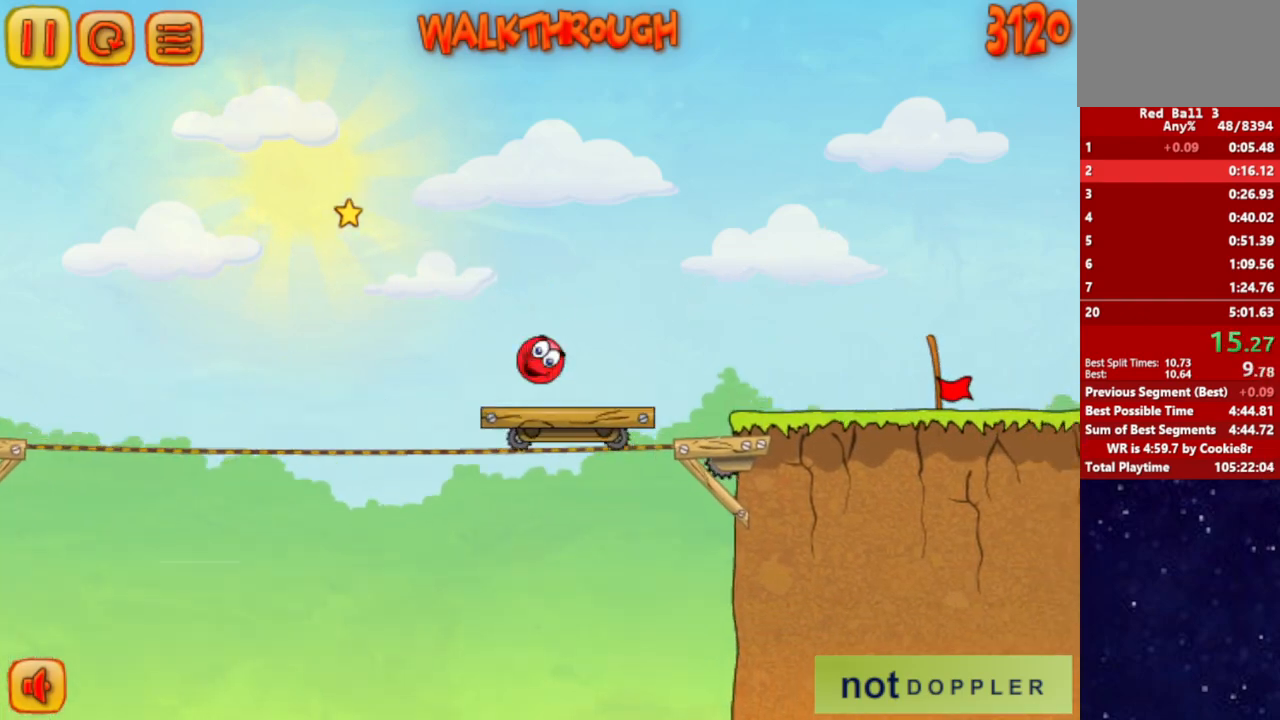
{"keys": ["right"], "events": []}
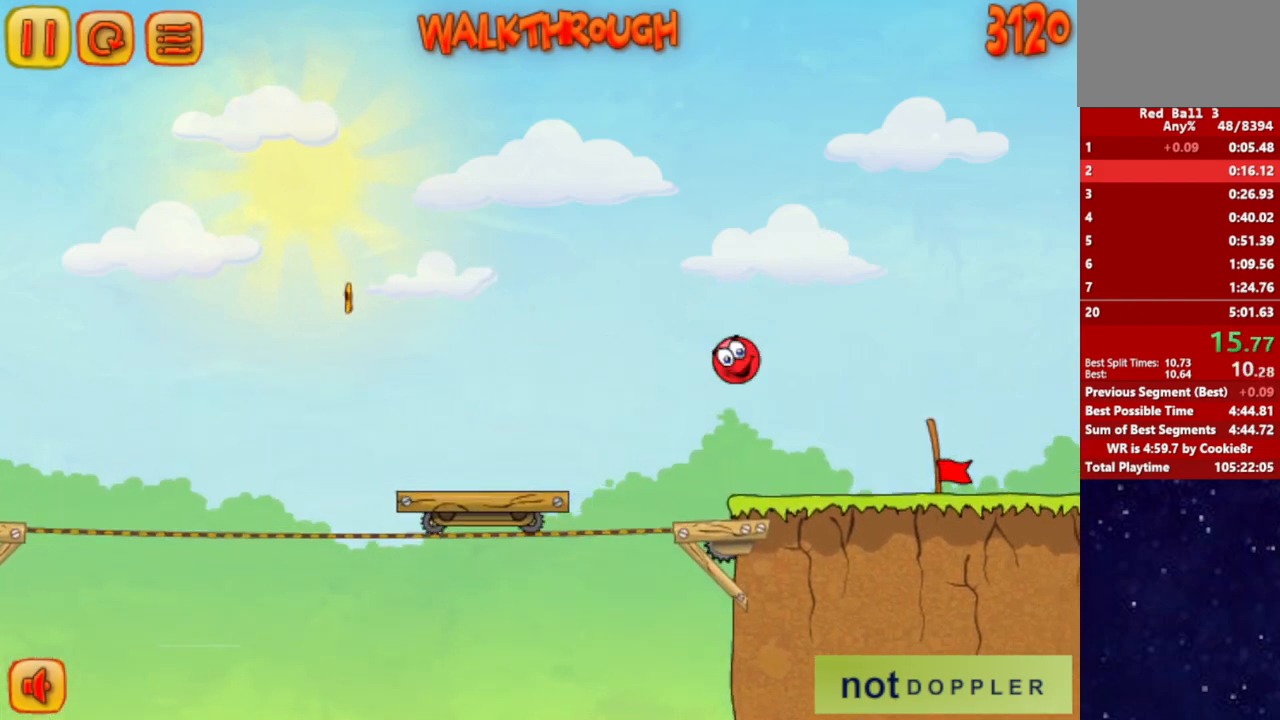
{"keys": ["right"], "events": []}
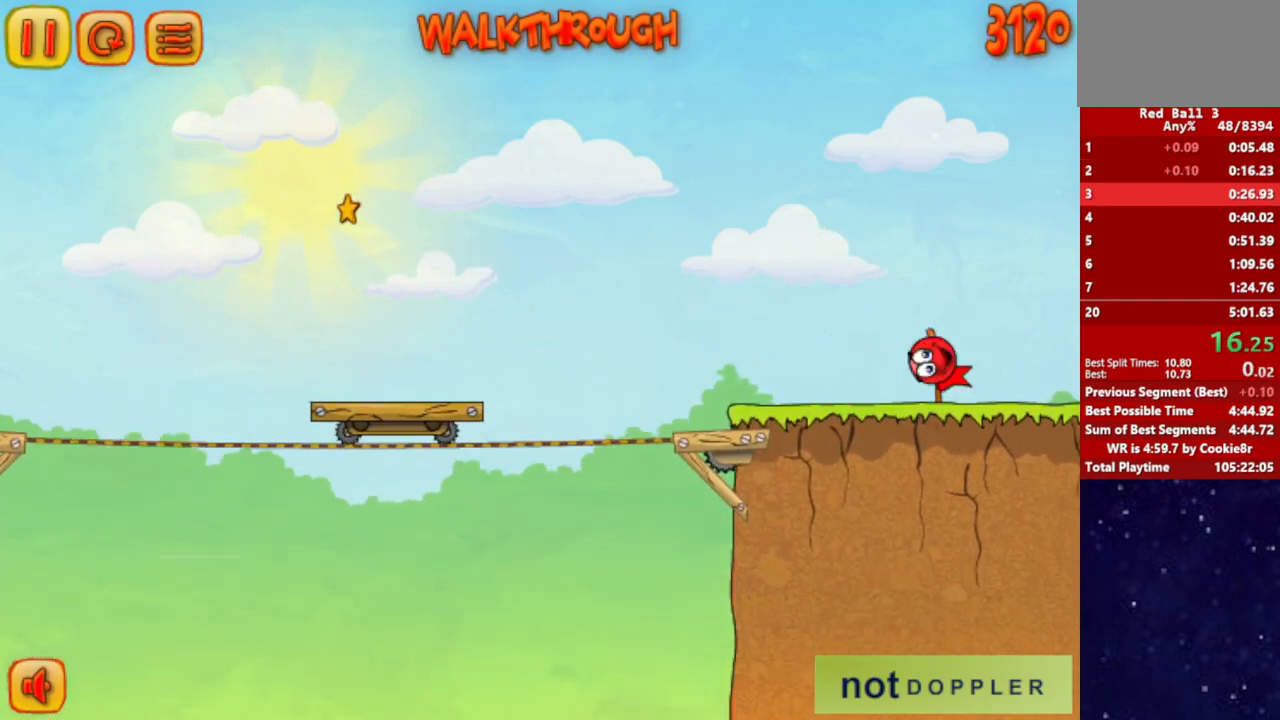
{"keys": ["right"], "events": []}